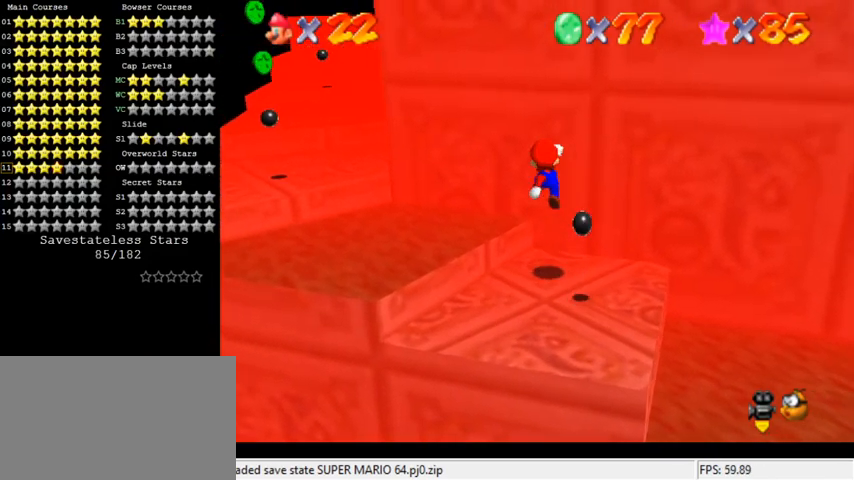
Gameplay with keyboard; each line is a JSON object with the keys held at the frame after it. "events" lists presses ("down") and releases ("up") of "a", "c", "ctrl", "d", "down", "left", "return", "right", "s", "shift", "up", "w", "x" and "y" between this image and that frame as [ms after this image, input, new state], when the widget could be followed in between. No other keys are recorded. Mouse input is not recorded.
{"keys": ["ctrl", "right", "shift"], "events": [[233, "right", "down"], [267, "ctrl", "down"], [300, "left", "up"]]}
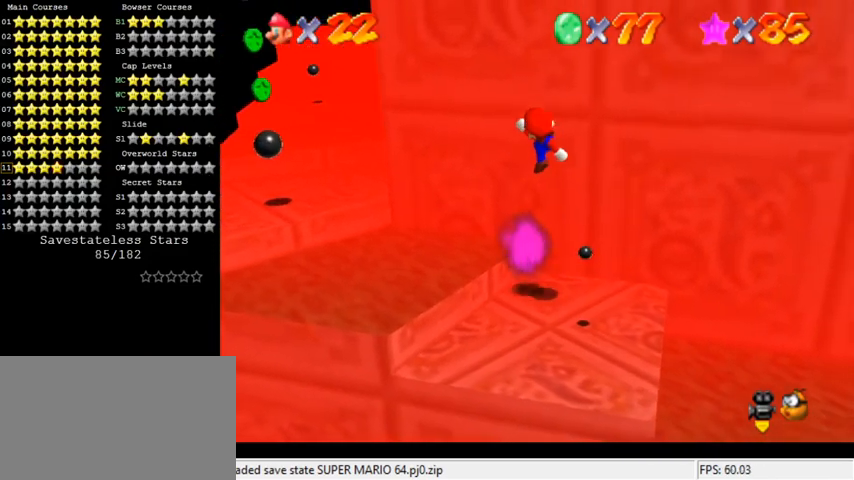
{"keys": ["left"], "events": [[33, "ctrl", "up"], [33, "down", "down"], [33, "shift", "up"], [133, "a", "down"], [233, "a", "up"], [267, "right", "up"], [300, "down", "up"], [467, "left", "down"]]}
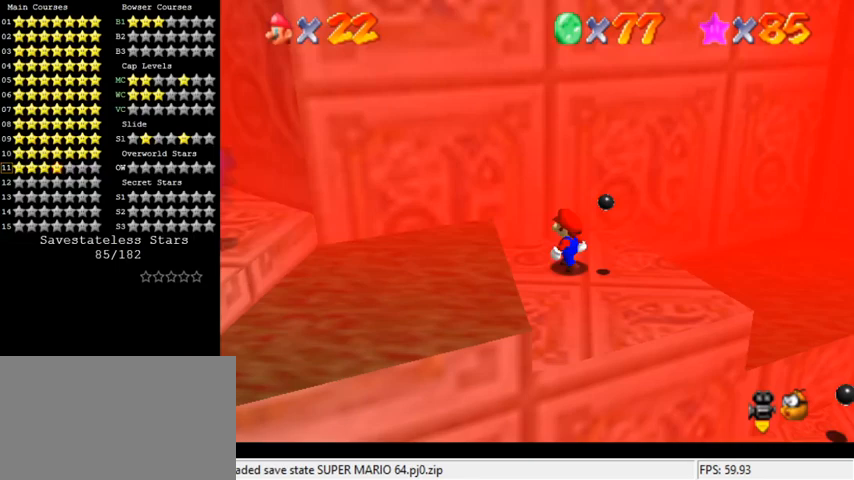
{"keys": ["down", "right"], "events": [[167, "left", "up"], [300, "shift", "down"], [400, "down", "down"], [400, "right", "down"], [433, "shift", "up"]]}
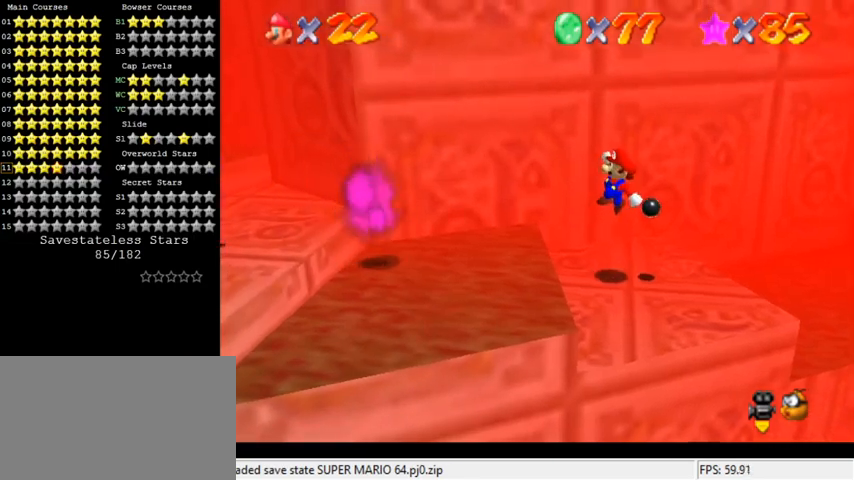
{"keys": [], "events": [[67, "d", "down"], [167, "d", "up"], [300, "right", "up"], [367, "down", "up"]]}
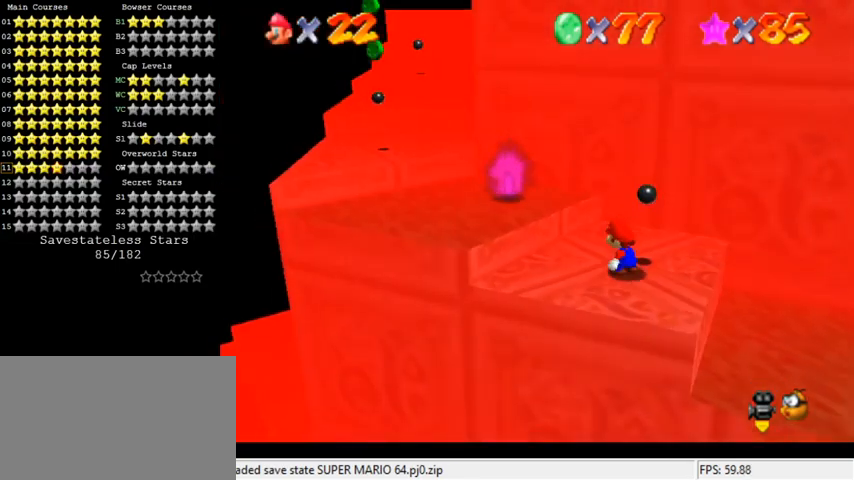
{"keys": [], "events": [[67, "shift", "down"], [167, "ctrl", "down"], [233, "down", "down"], [267, "ctrl", "up"], [267, "right", "down"], [267, "shift", "up"], [367, "down", "up"], [367, "right", "up"]]}
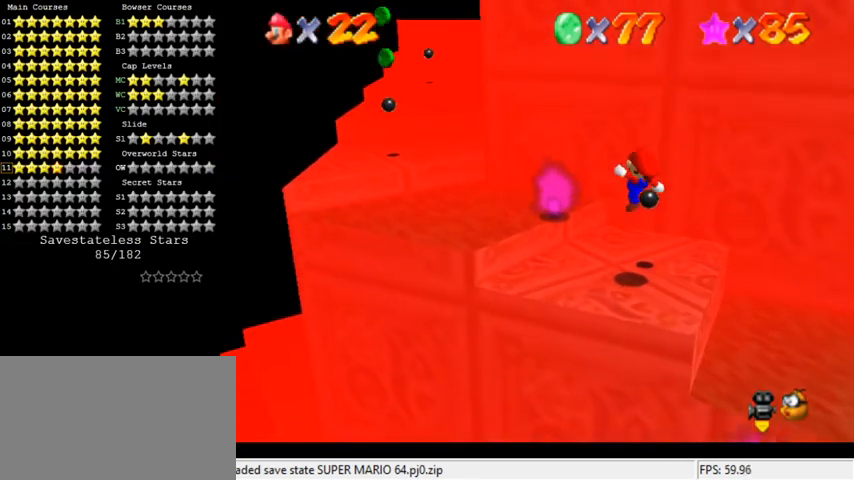
{"keys": ["left"], "events": [[300, "shift", "down"], [367, "down", "down"], [433, "left", "down"], [433, "shift", "up"], [467, "down", "up"]]}
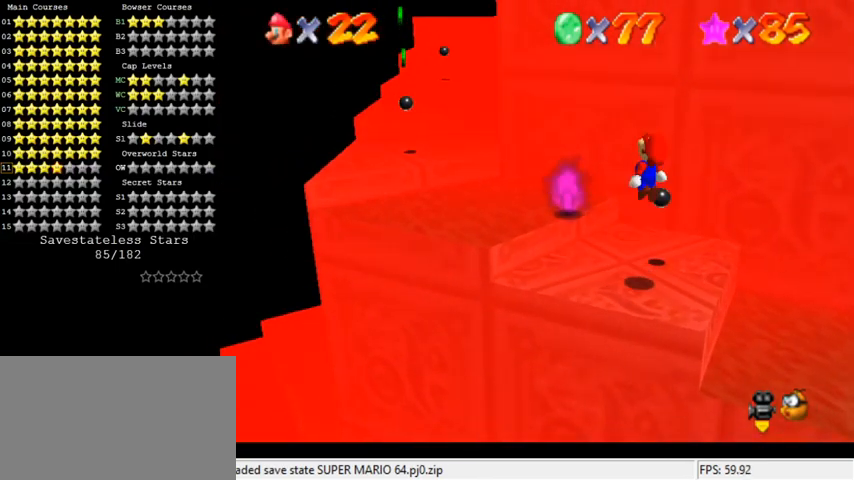
{"keys": ["left"], "events": [[33, "ctrl", "down"], [133, "left", "up"], [167, "ctrl", "up"], [267, "left", "down"]]}
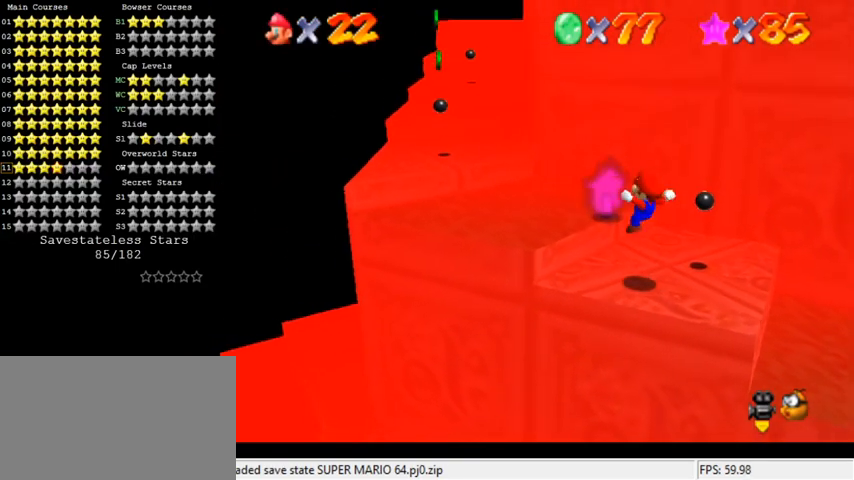
{"keys": ["left", "shift", "up"], "events": [[67, "up", "down"], [200, "shift", "down"], [200, "up", "up"], [300, "a", "down"], [333, "up", "down"], [433, "a", "up"]]}
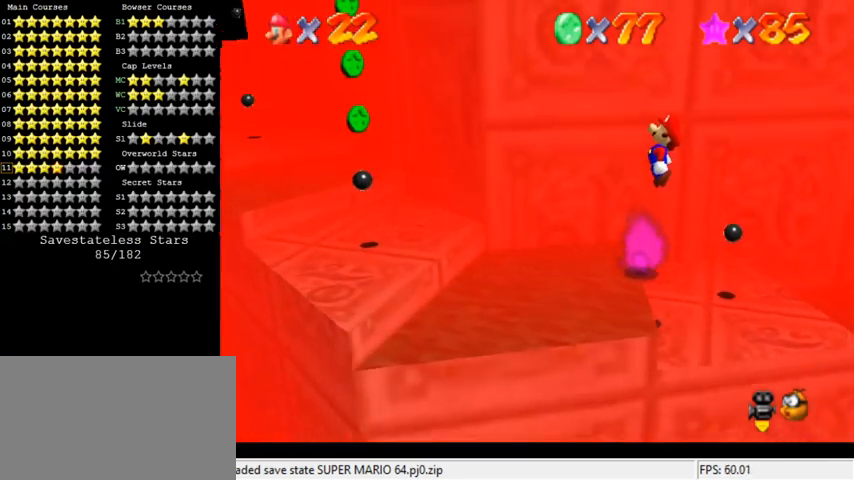
{"keys": ["ctrl", "left", "shift"], "events": [[33, "up", "up"], [167, "left", "up"], [167, "right", "down"], [333, "right", "up"], [367, "ctrl", "down"], [367, "left", "down"]]}
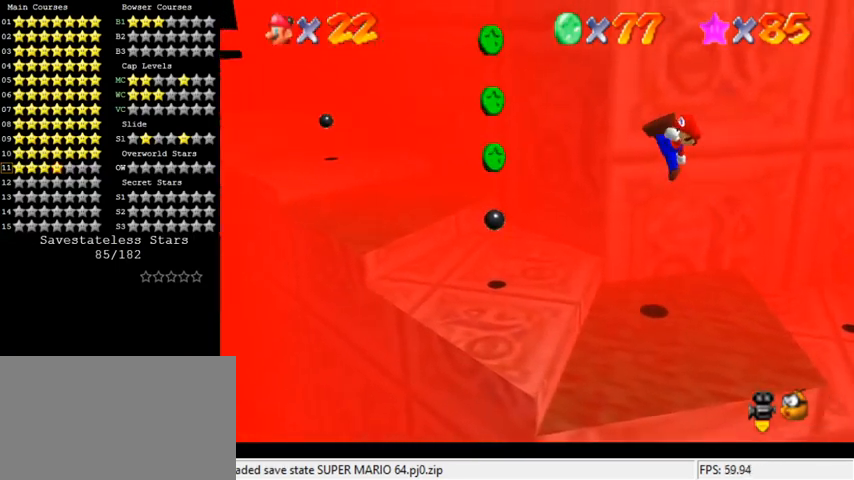
{"keys": ["right", "shift"], "events": [[67, "ctrl", "up"], [100, "shift", "up"], [233, "left", "up"], [233, "right", "down"], [400, "right", "up"], [467, "shift", "down"], [500, "right", "down"]]}
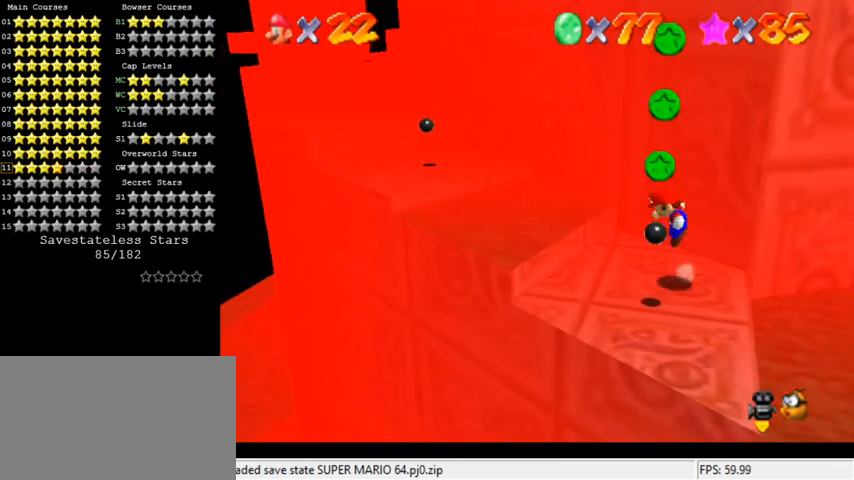
{"keys": ["up"], "events": [[67, "down", "down"], [333, "shift", "up"], [400, "down", "up"], [400, "right", "up"], [500, "up", "down"]]}
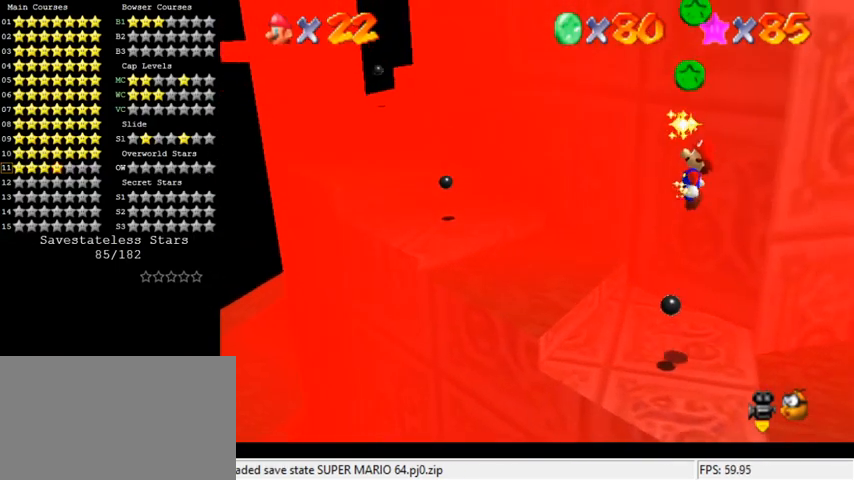
{"keys": [], "events": [[200, "right", "down"], [367, "right", "up"], [433, "up", "up"]]}
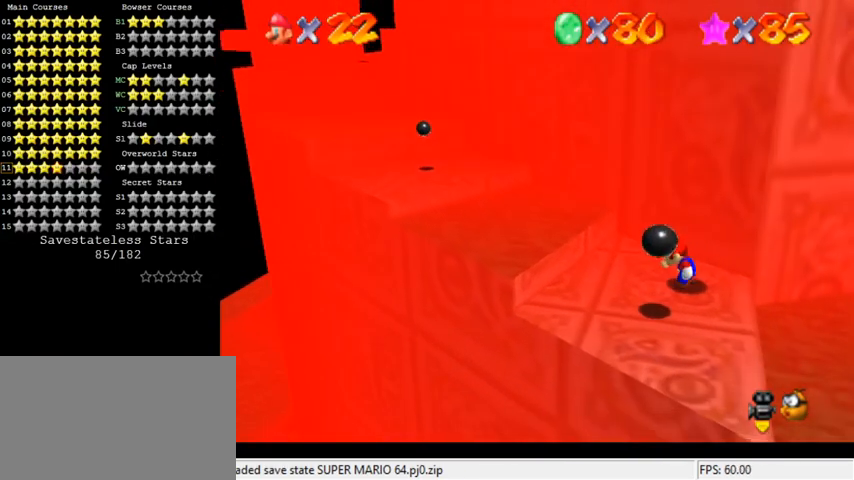
{"keys": ["shift"], "events": [[100, "up", "down"], [133, "left", "down"], [267, "left", "up"], [267, "up", "up"], [467, "shift", "down"]]}
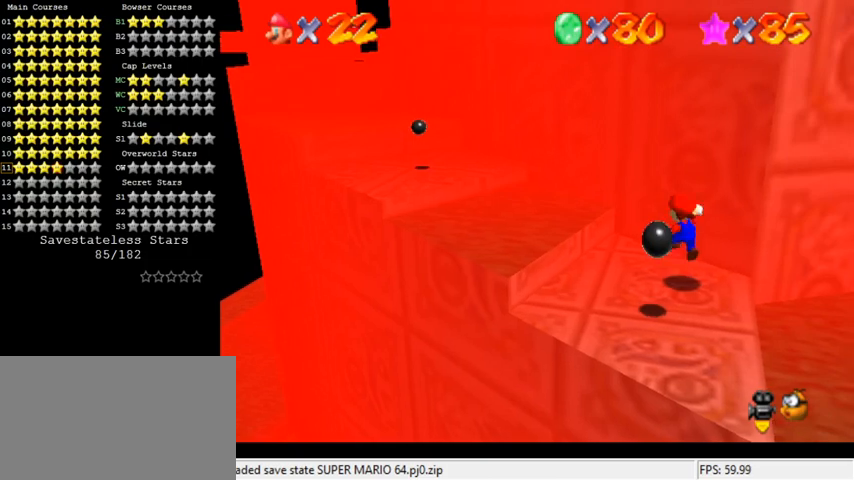
{"keys": ["down"], "events": [[333, "ctrl", "down"], [400, "down", "down"], [467, "ctrl", "up"], [467, "shift", "up"]]}
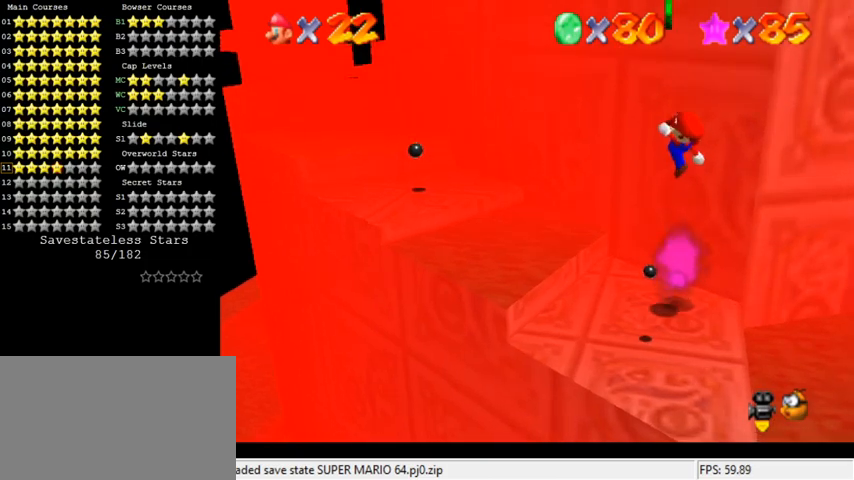
{"keys": [], "events": [[133, "a", "down"], [300, "a", "up"], [333, "down", "up"]]}
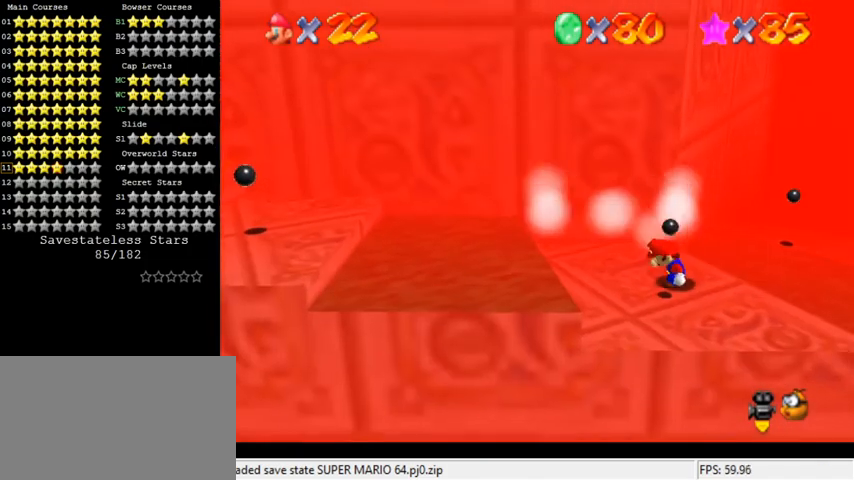
{"keys": [], "events": [[67, "left", "down"], [167, "left", "up"]]}
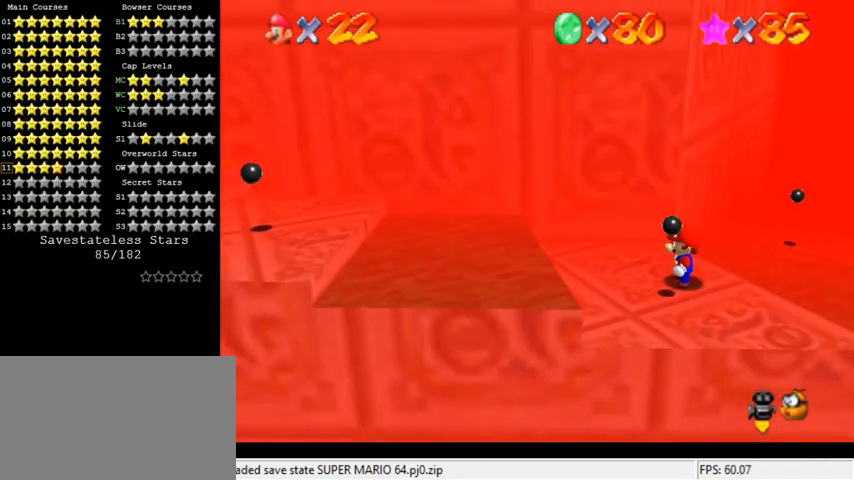
{"keys": [], "events": [[100, "shift", "down"], [267, "left", "down"], [300, "shift", "up"], [367, "ctrl", "down"], [433, "left", "up"], [467, "ctrl", "up"]]}
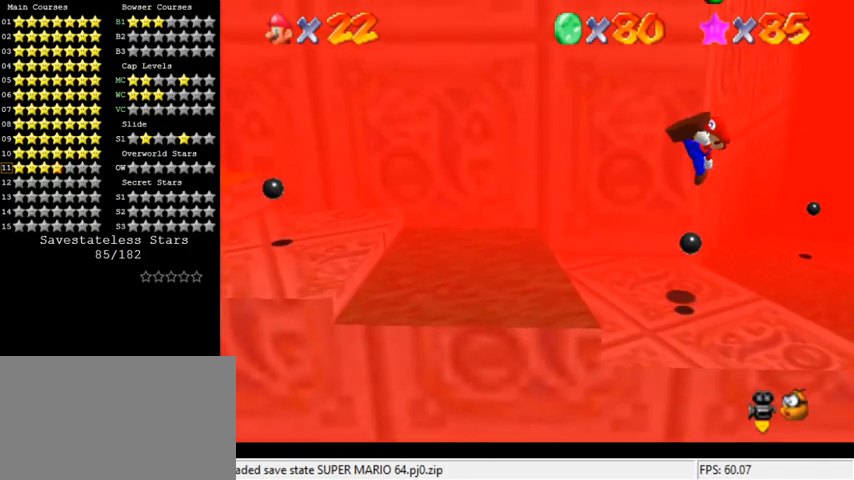
{"keys": ["left", "up"], "events": [[33, "left", "down"], [100, "d", "down"], [100, "up", "down"], [233, "d", "up"]]}
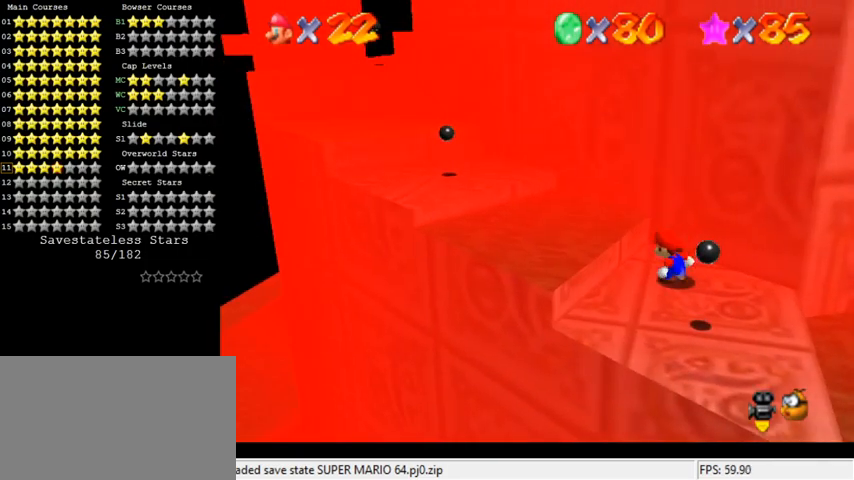
{"keys": ["right", "shift"], "events": [[33, "shift", "down"], [233, "a", "down"], [300, "up", "up"], [333, "a", "up"], [367, "left", "up"], [367, "right", "down"]]}
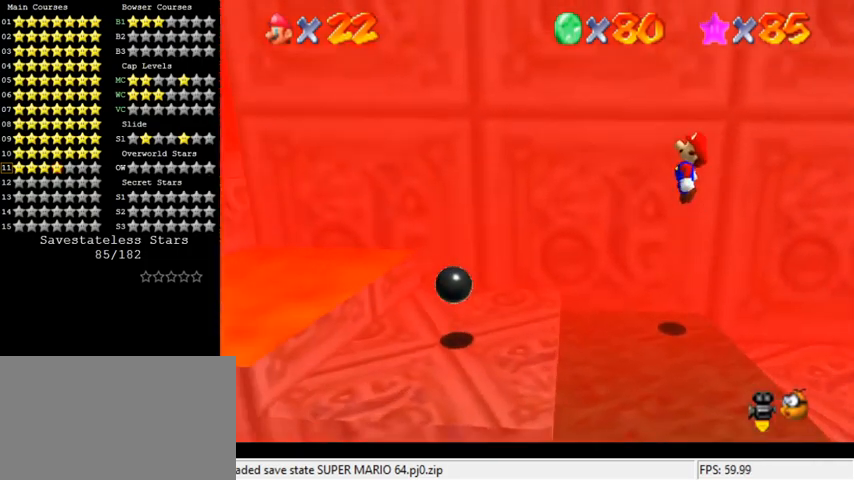
{"keys": ["left", "up"], "events": [[33, "right", "up"], [100, "ctrl", "down"], [100, "left", "down"], [233, "shift", "up"], [267, "ctrl", "up"], [400, "up", "down"]]}
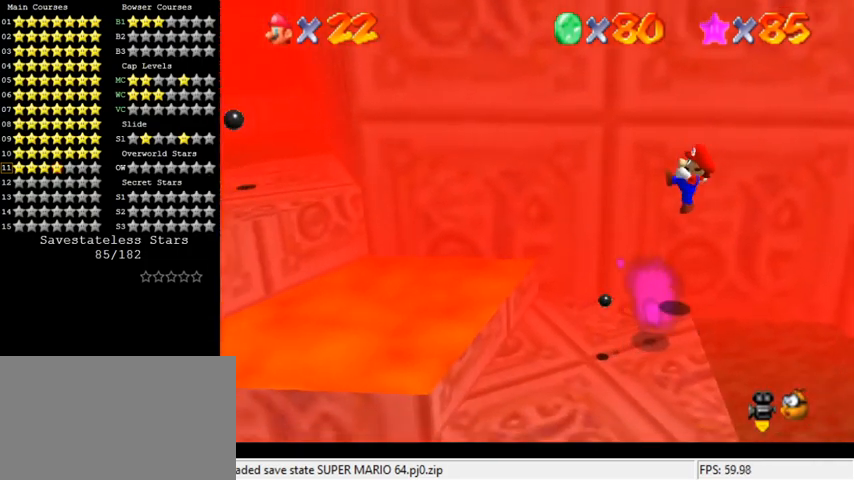
{"keys": ["left", "shift"], "events": [[100, "up", "up"], [300, "shift", "down"]]}
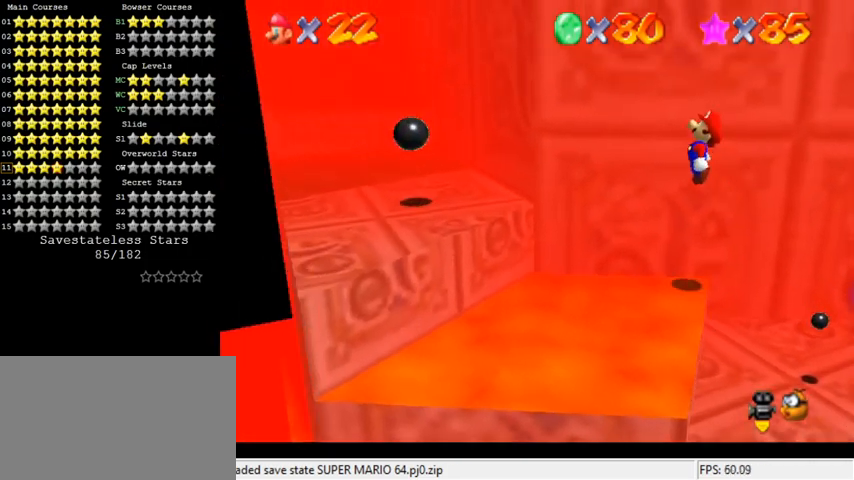
{"keys": ["up"], "events": [[233, "left", "up"], [233, "right", "down"], [233, "up", "down"], [400, "right", "up"], [433, "shift", "up"]]}
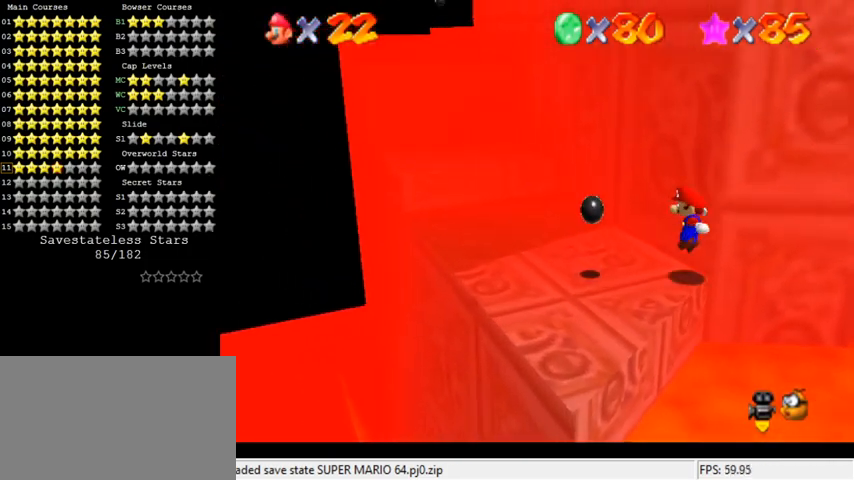
{"keys": ["right"], "events": [[33, "right", "down"], [67, "up", "up"], [167, "shift", "down"], [367, "up", "down"], [467, "up", "up"], [500, "shift", "up"]]}
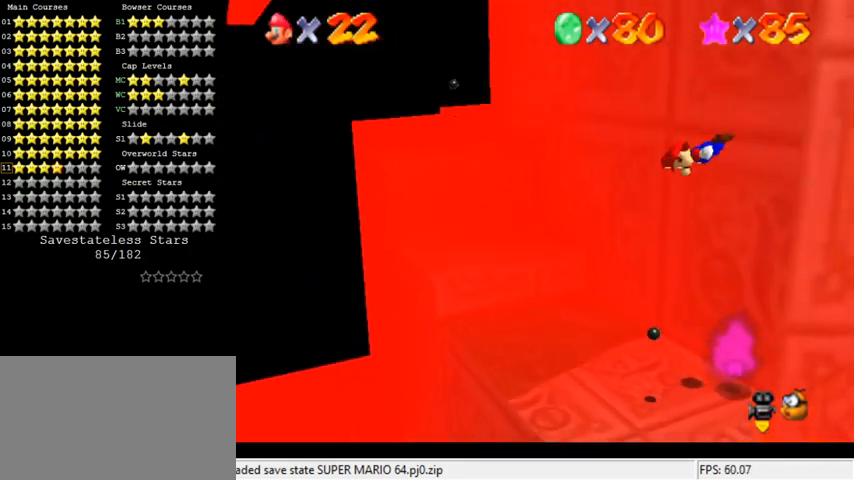
{"keys": [], "events": [[67, "right", "up"], [100, "down", "down"], [233, "a", "down"], [267, "left", "down"], [333, "a", "up"], [400, "left", "up"], [467, "down", "up"]]}